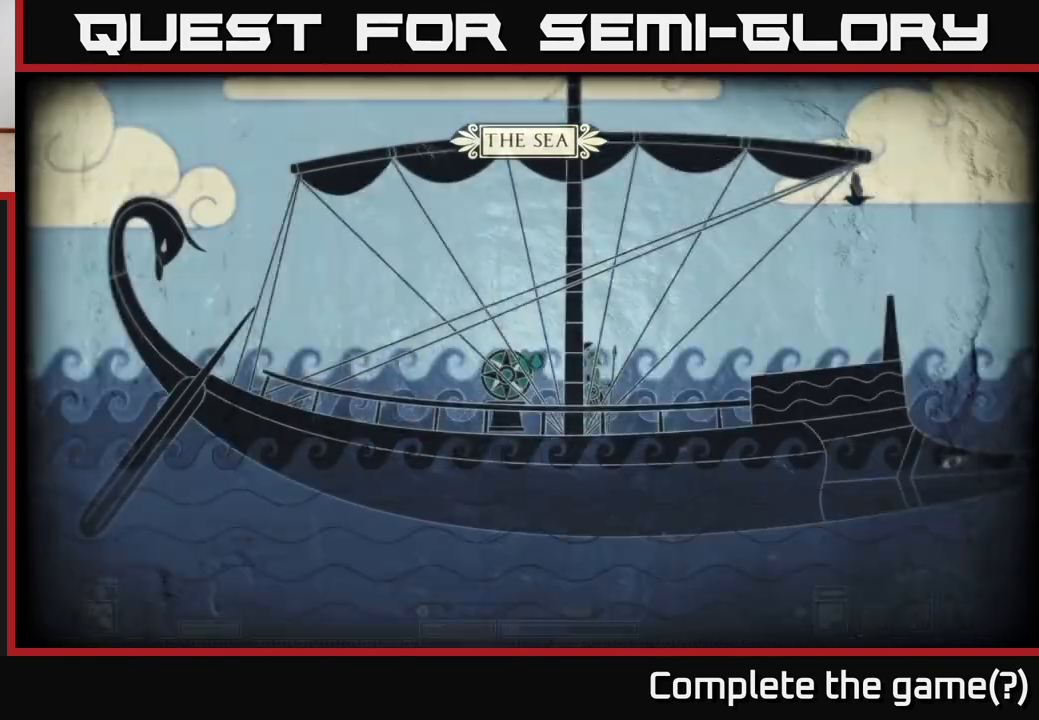
Gameplay with a controller (Xbox layout); each line is a JSON object with the inputs held at the frame after it. "events" lists button and stick changes between this image and that frame as [ms after this image, input, new state], when the widget could be followed in between.
{"buttons": [], "left_stick": "right", "right_stick": "center", "events": [[450, "left_stick", "right"]]}
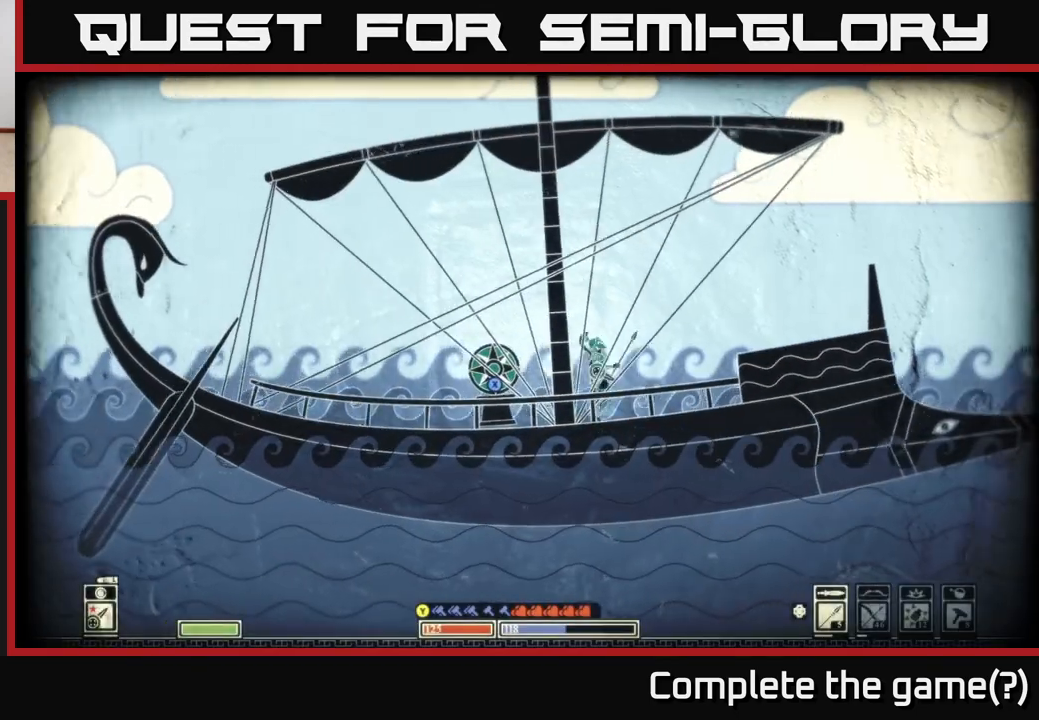
{"buttons": [], "left_stick": "center", "right_stick": "down-right", "events": [[300, "right_stick", "down-right"], [367, "left_stick", "center"]]}
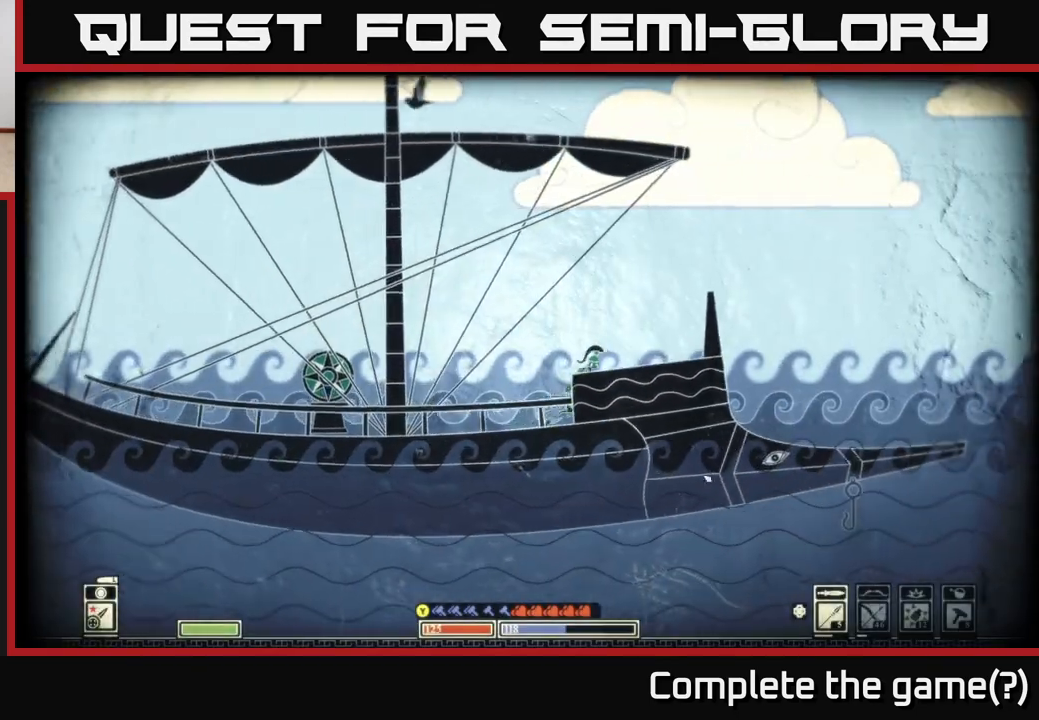
{"buttons": [], "left_stick": "left", "right_stick": "up-right", "events": [[83, "right_stick", "right"], [300, "left_stick", "left"], [300, "right_stick", "up-right"]]}
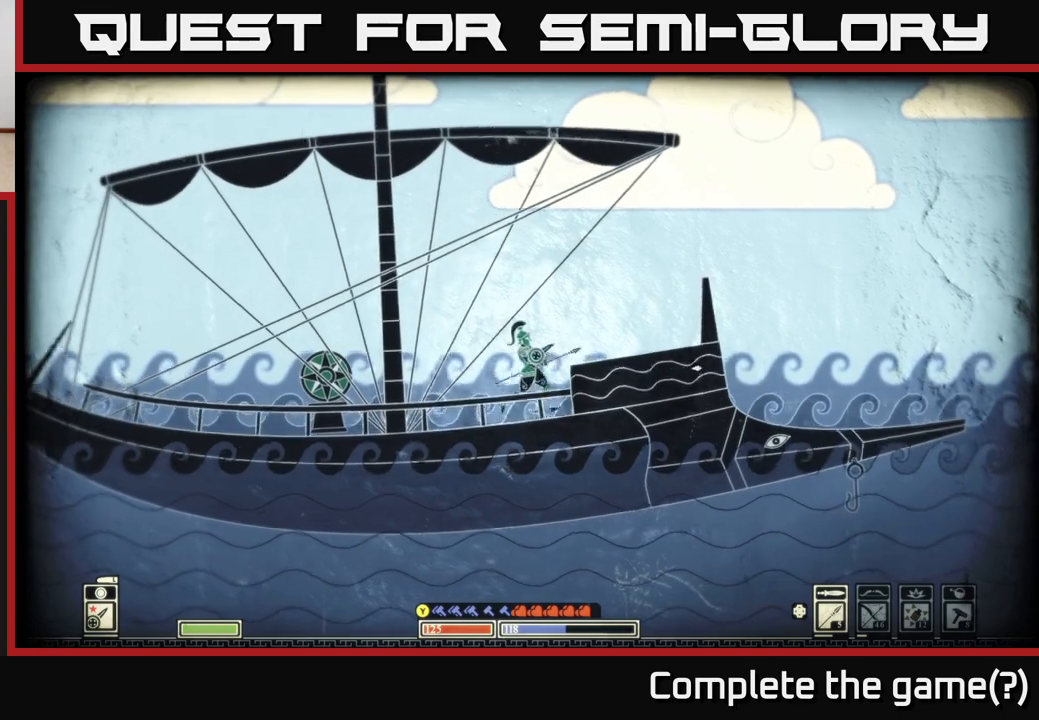
{"buttons": ["X"], "left_stick": "center", "right_stick": "center", "events": [[33, "right_stick", "center"], [450, "X", "down"], [500, "left_stick", "center"]]}
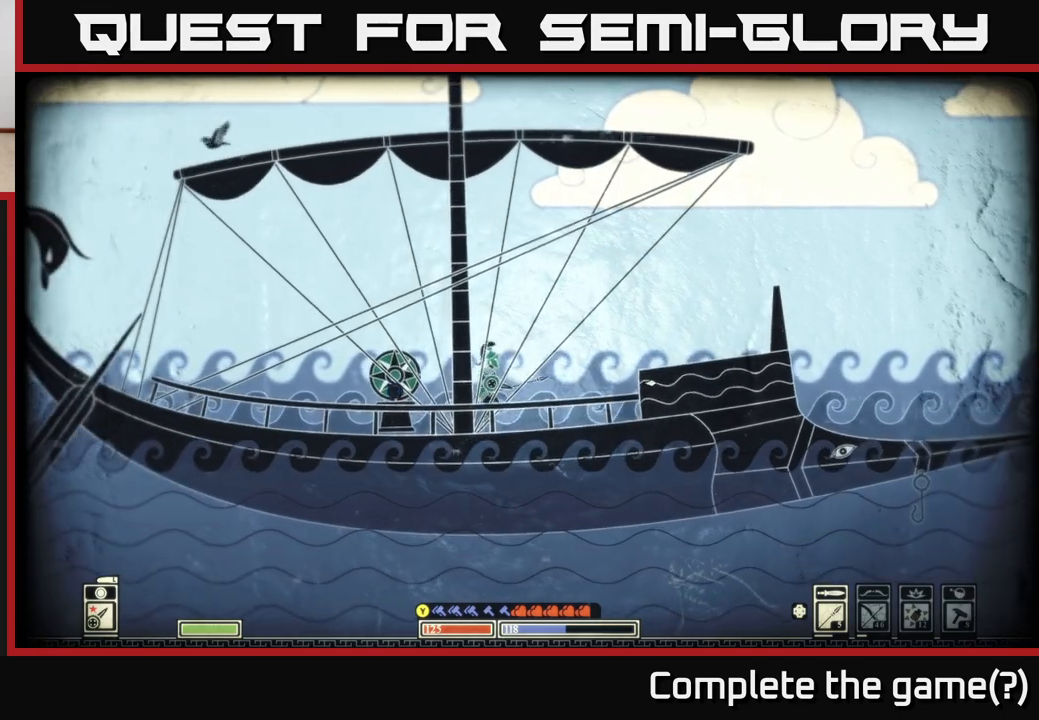
{"buttons": ["X"], "left_stick": "center", "right_stick": "center", "events": [[83, "X", "up"], [283, "X", "down"]]}
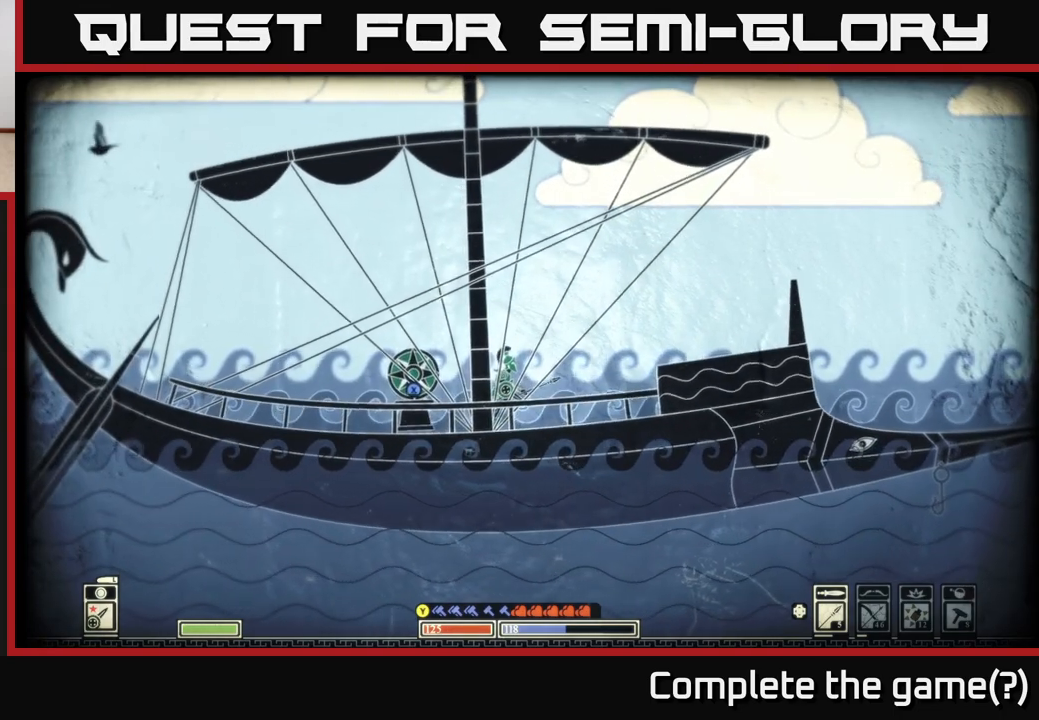
{"buttons": ["X"], "left_stick": "center", "right_stick": "center", "events": []}
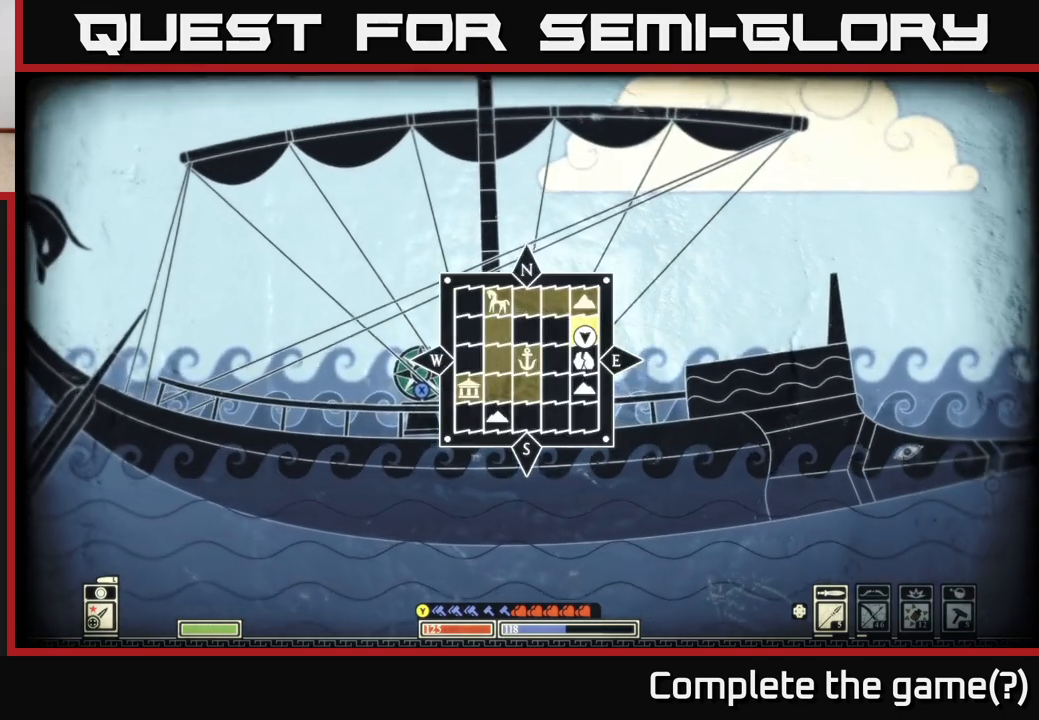
{"buttons": [], "left_stick": "center", "right_stick": "center", "events": [[67, "X", "up"], [233, "left_stick", "down"], [450, "left_stick", "center"]]}
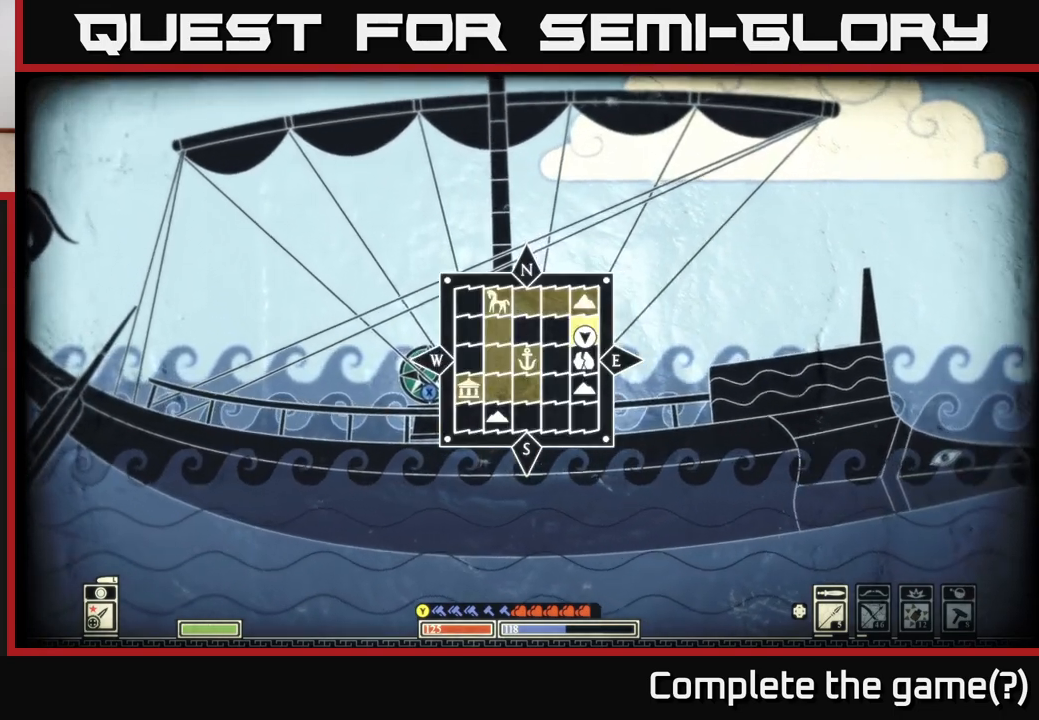
{"buttons": [], "left_stick": "down", "right_stick": "center", "events": [[433, "left_stick", "down"]]}
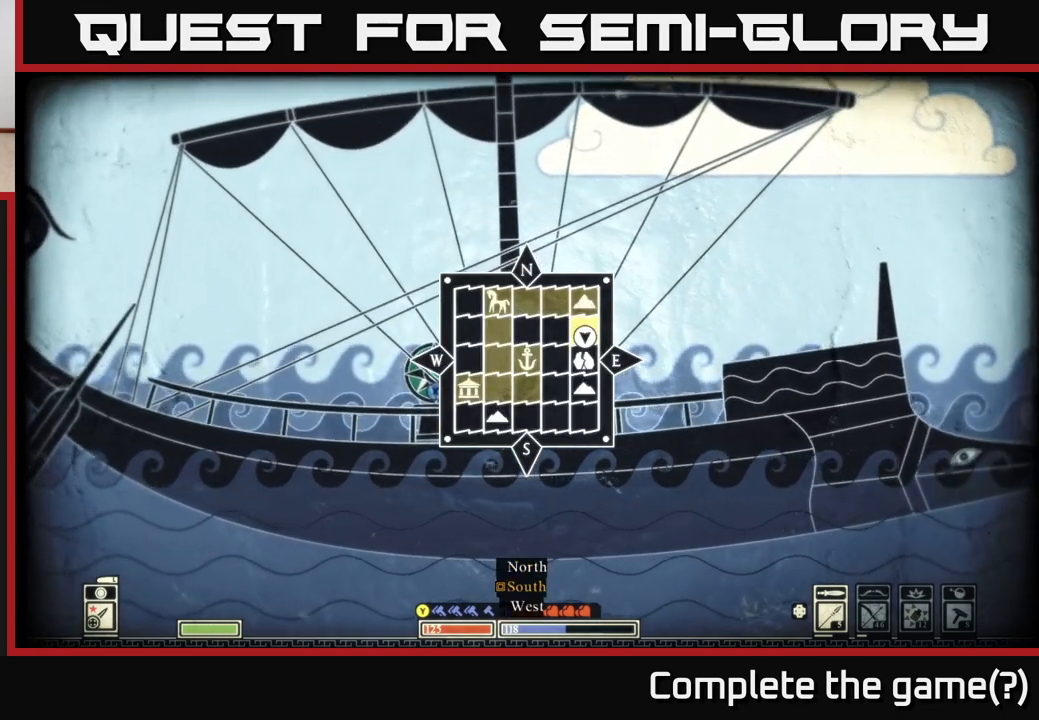
{"buttons": [], "left_stick": "up", "right_stick": "center", "events": [[150, "left_stick", "center"], [350, "left_stick", "up"]]}
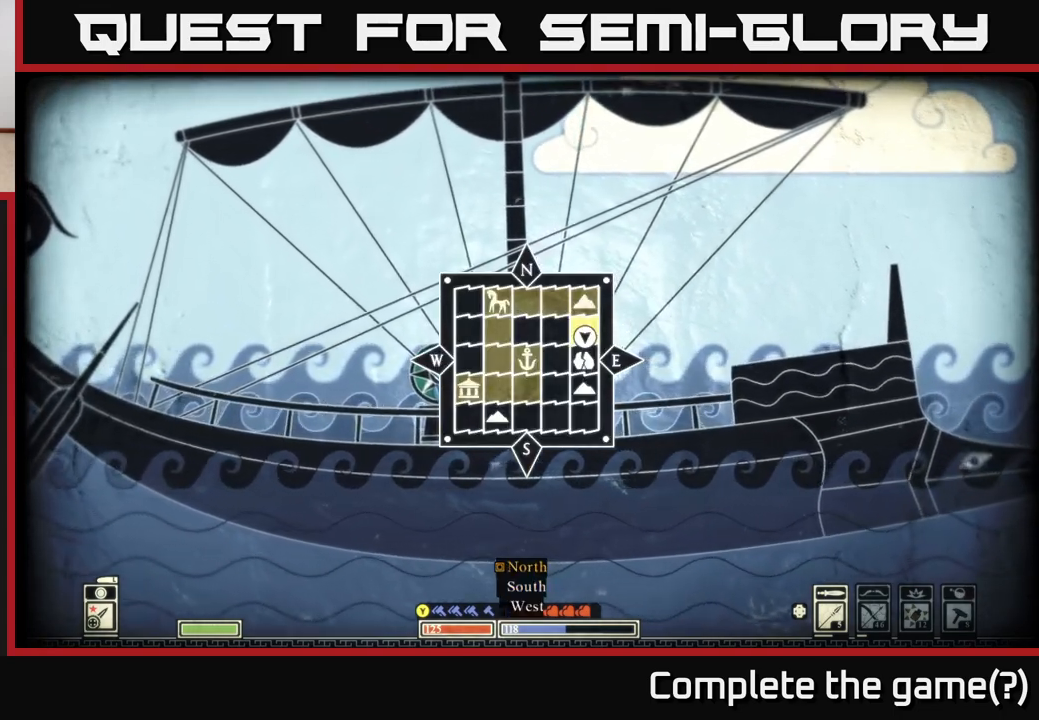
{"buttons": [], "left_stick": "center", "right_stick": "center", "events": [[17, "left_stick", "center"], [133, "left_stick", "down"], [333, "left_stick", "center"]]}
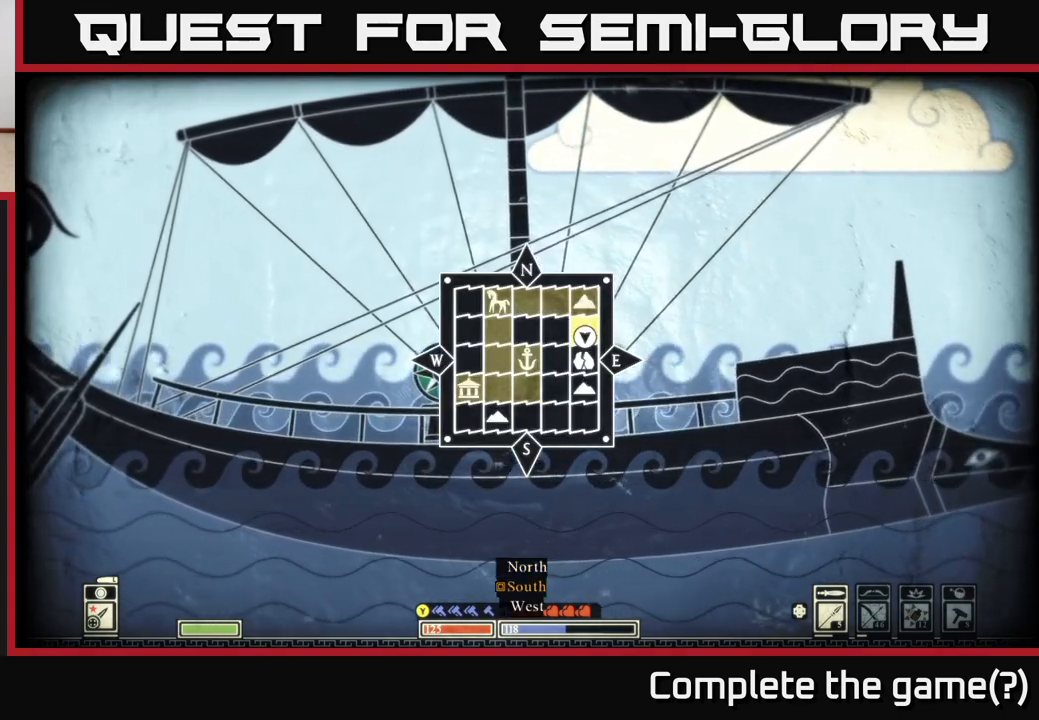
{"buttons": [], "left_stick": "center", "right_stick": "center", "events": [[250, "A", "down"], [400, "A", "up"]]}